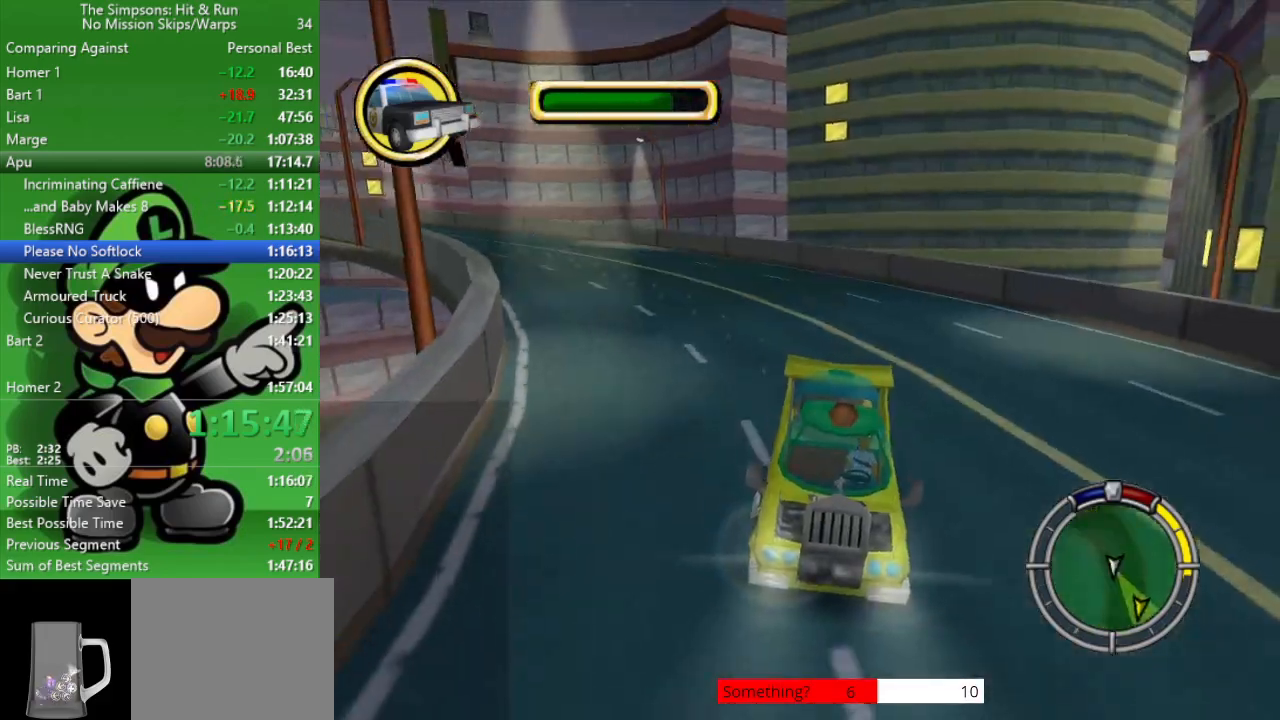
Gameplay with a controller (PlayStation layout); each line is a JSON object with the inputs held at the frame after it. "events" lists button and stick changes between this image and that frame as [ms after this image, input, new state], when the widget could be followed in between.
{"buttons": [], "left_stick": "center", "right_stick": "center", "events": [[33, "left_stick", "right"], [83, "TRIANGLE", "up"], [133, "CIRCLE", "up"], [467, "left_stick", "center"]]}
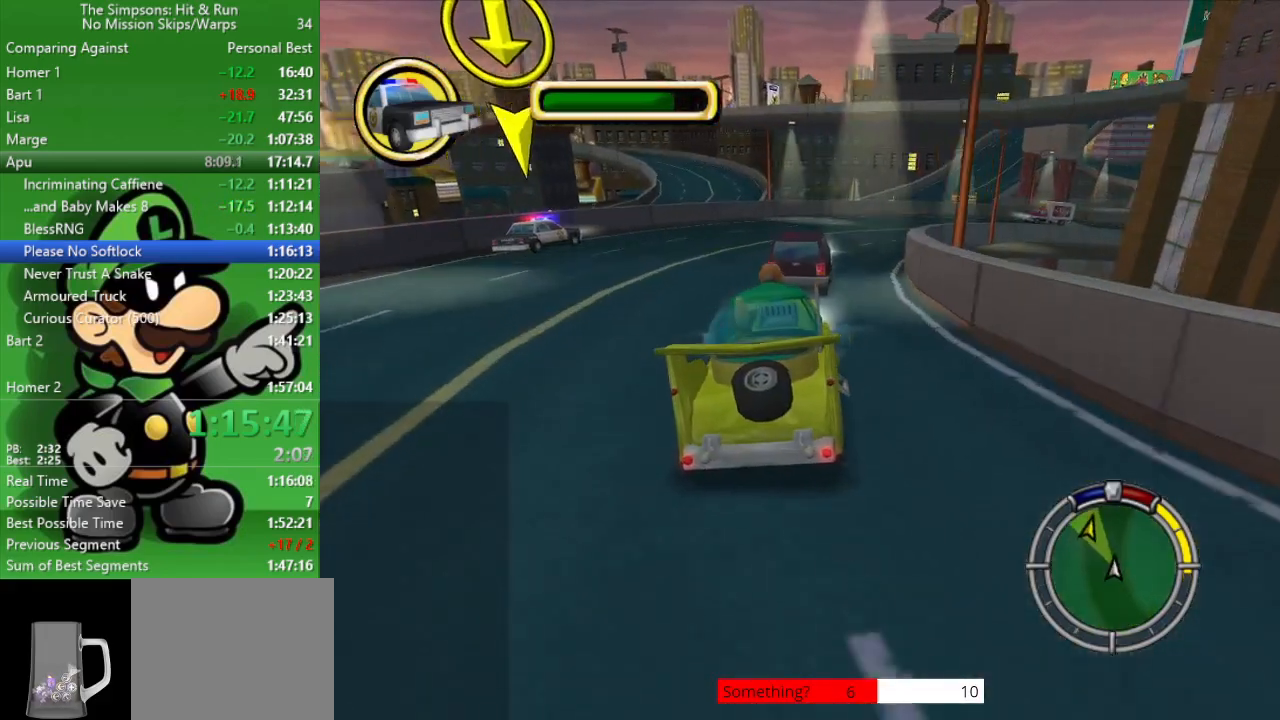
{"buttons": [], "left_stick": "right", "right_stick": "center", "events": [[150, "left_stick", "up-left"], [367, "left_stick", "center"], [433, "left_stick", "right"]]}
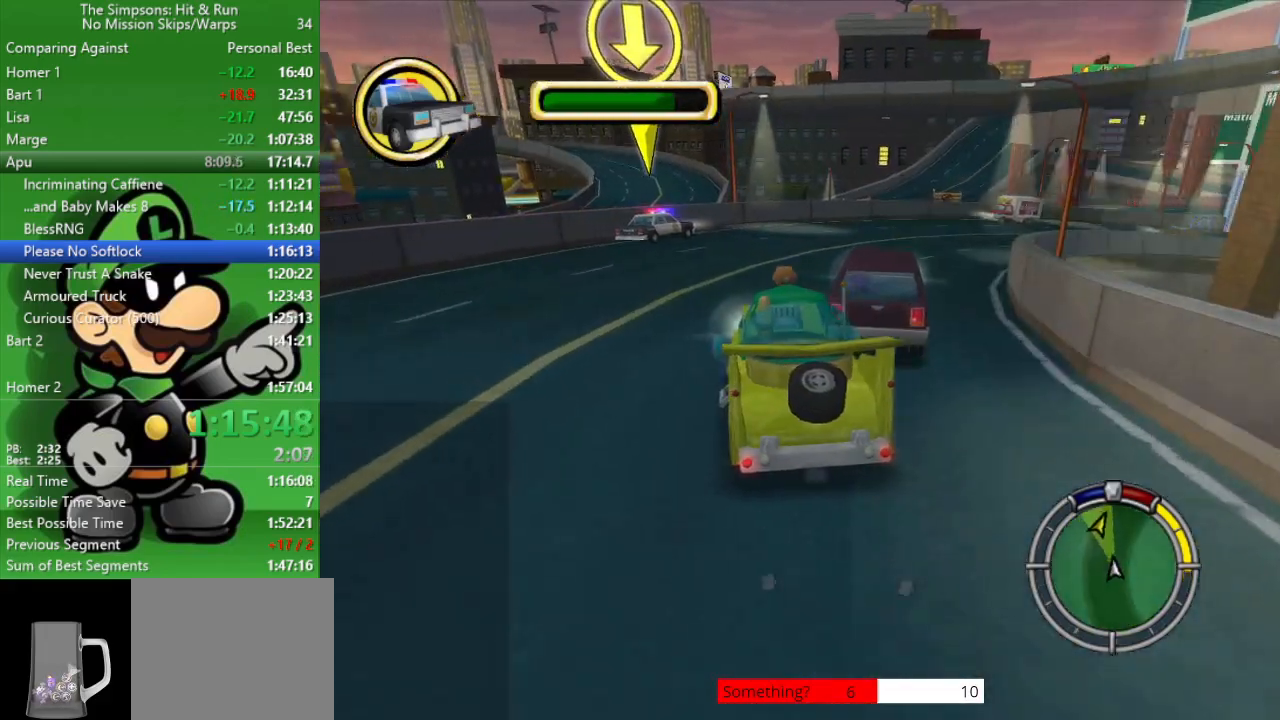
{"buttons": [], "left_stick": "right", "right_stick": "center", "events": []}
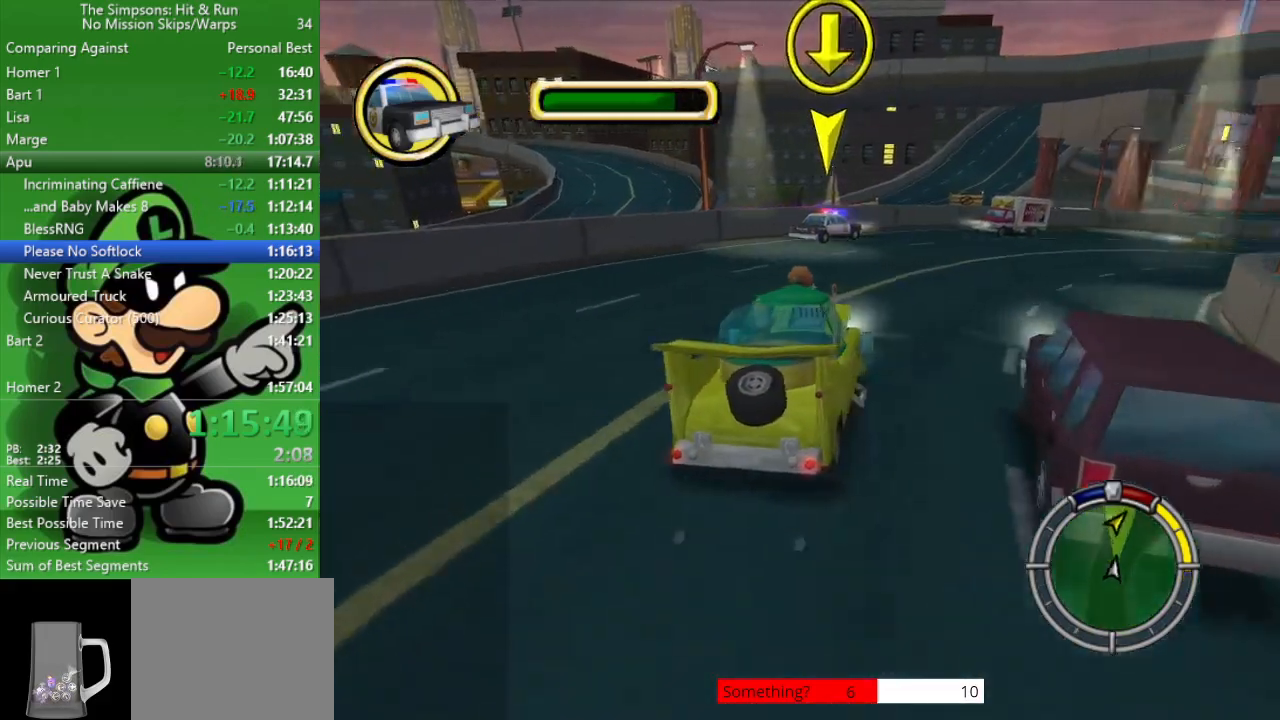
{"buttons": ["CIRCLE"], "left_stick": "center", "right_stick": "center", "events": [[50, "TRIANGLE", "down"], [233, "TRIANGLE", "up"], [333, "left_stick", "center"], [367, "CIRCLE", "down"]]}
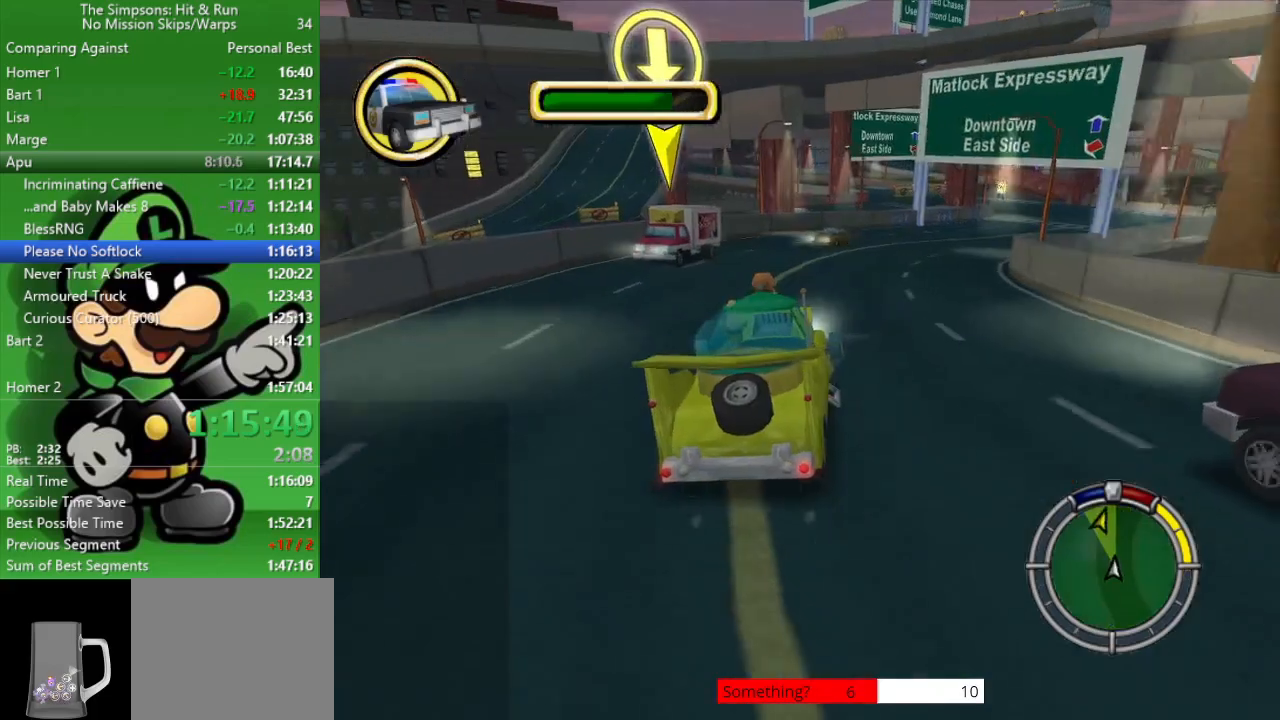
{"buttons": ["CIRCLE"], "left_stick": "right", "right_stick": "center", "events": [[133, "left_stick", "right"]]}
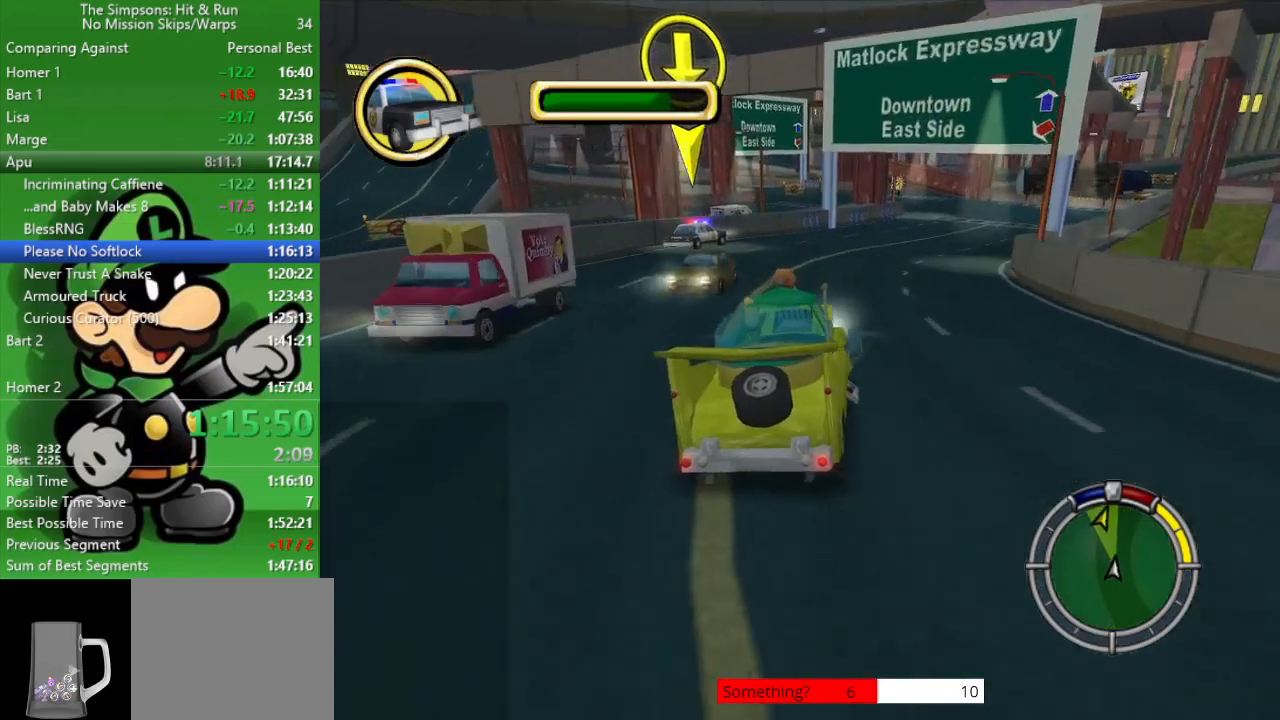
{"buttons": ["CIRCLE"], "left_stick": "center", "right_stick": "center", "events": [[67, "left_stick", "center"], [217, "TRIANGLE", "down"], [433, "TRIANGLE", "up"]]}
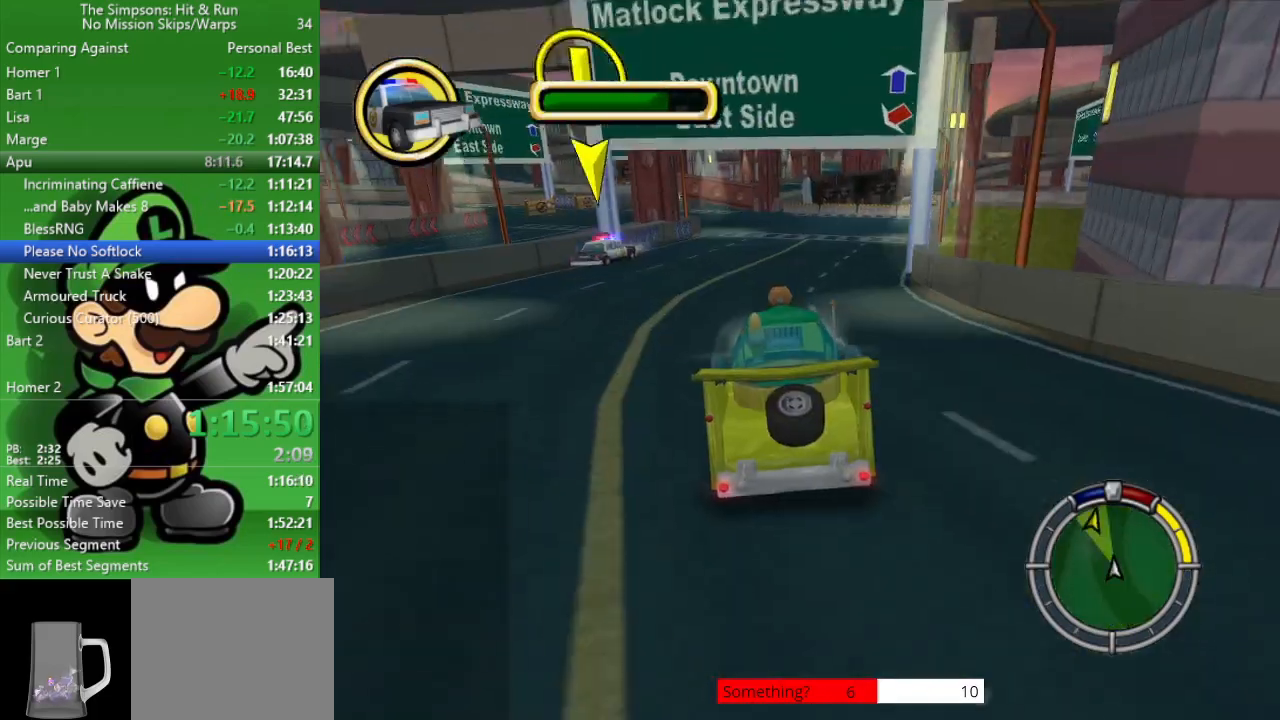
{"buttons": ["CIRCLE"], "left_stick": "center", "right_stick": "center", "events": []}
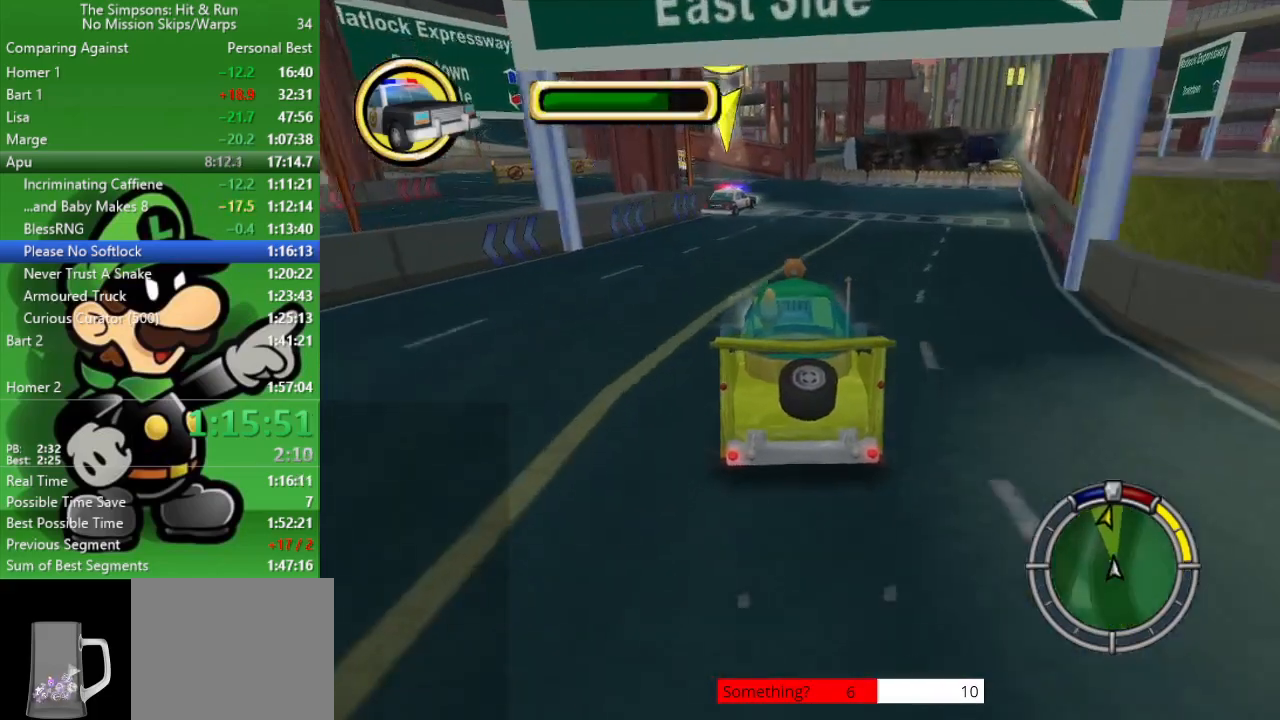
{"buttons": ["L2"], "left_stick": "up-left", "right_stick": "center", "events": [[267, "CIRCLE", "up"], [433, "left_stick", "up-left"], [483, "L2", "down"]]}
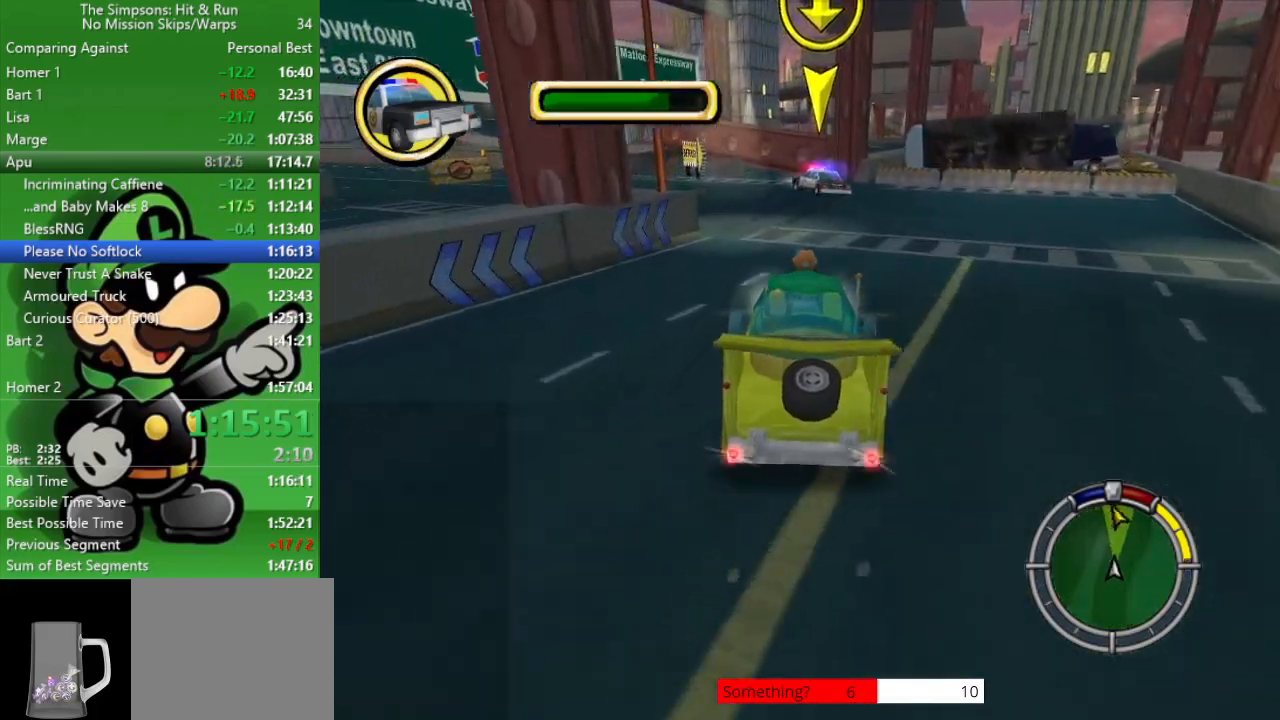
{"buttons": ["CROSS", "L2"], "left_stick": "up-left", "right_stick": "center", "events": [[17, "CROSS", "down"]]}
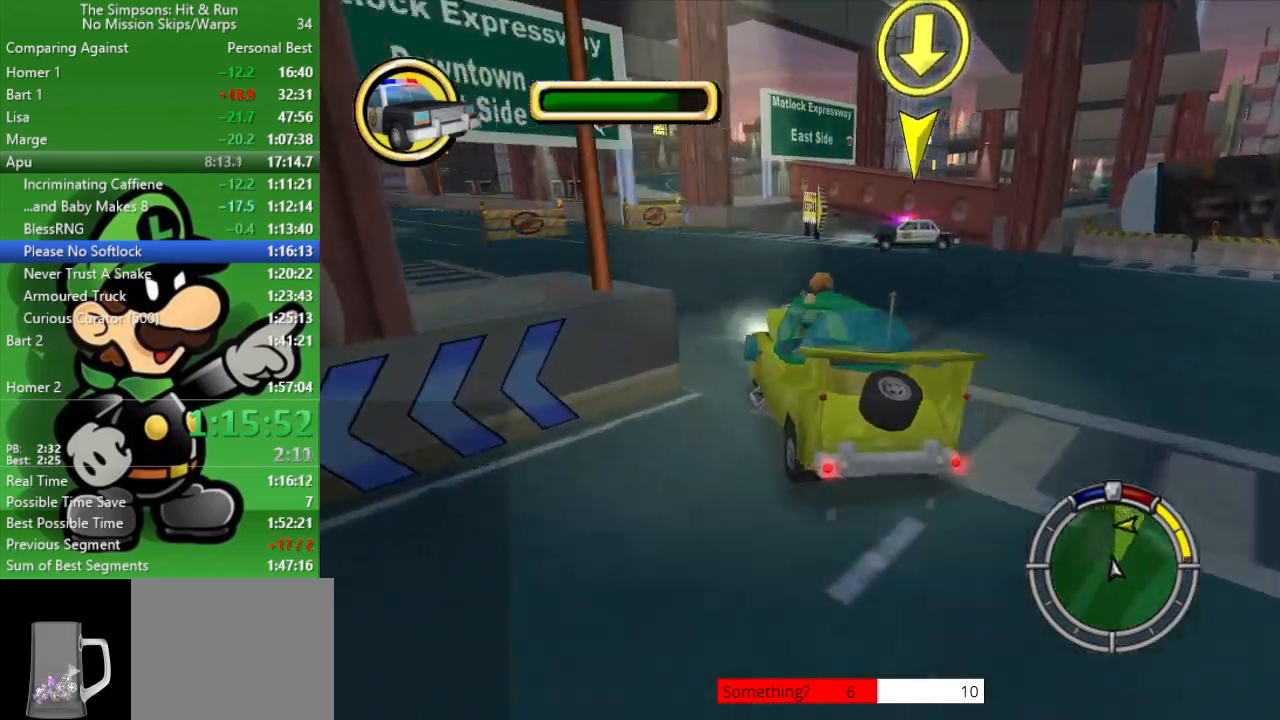
{"buttons": ["CIRCLE"], "left_stick": "up-left", "right_stick": "center", "events": [[233, "L2", "up"], [450, "CROSS", "up"], [483, "CIRCLE", "down"]]}
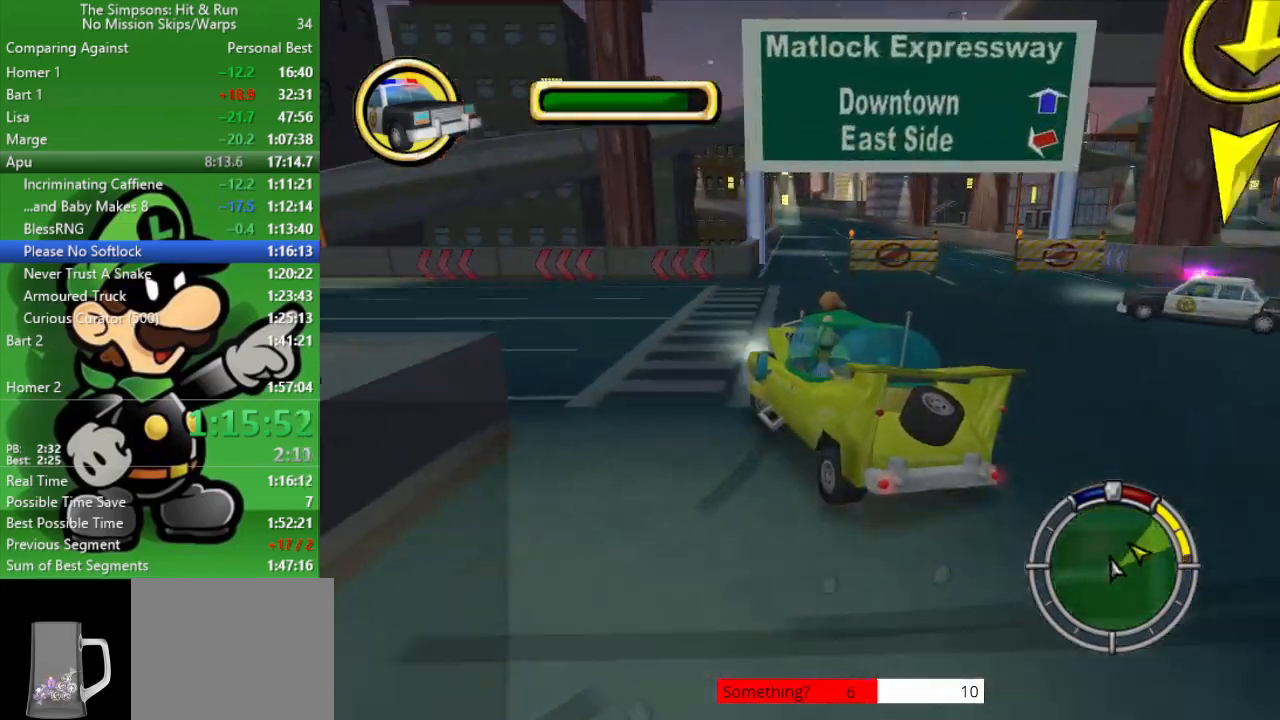
{"buttons": ["CIRCLE"], "left_stick": "right", "right_stick": "center", "events": [[333, "left_stick", "center"], [500, "left_stick", "right"]]}
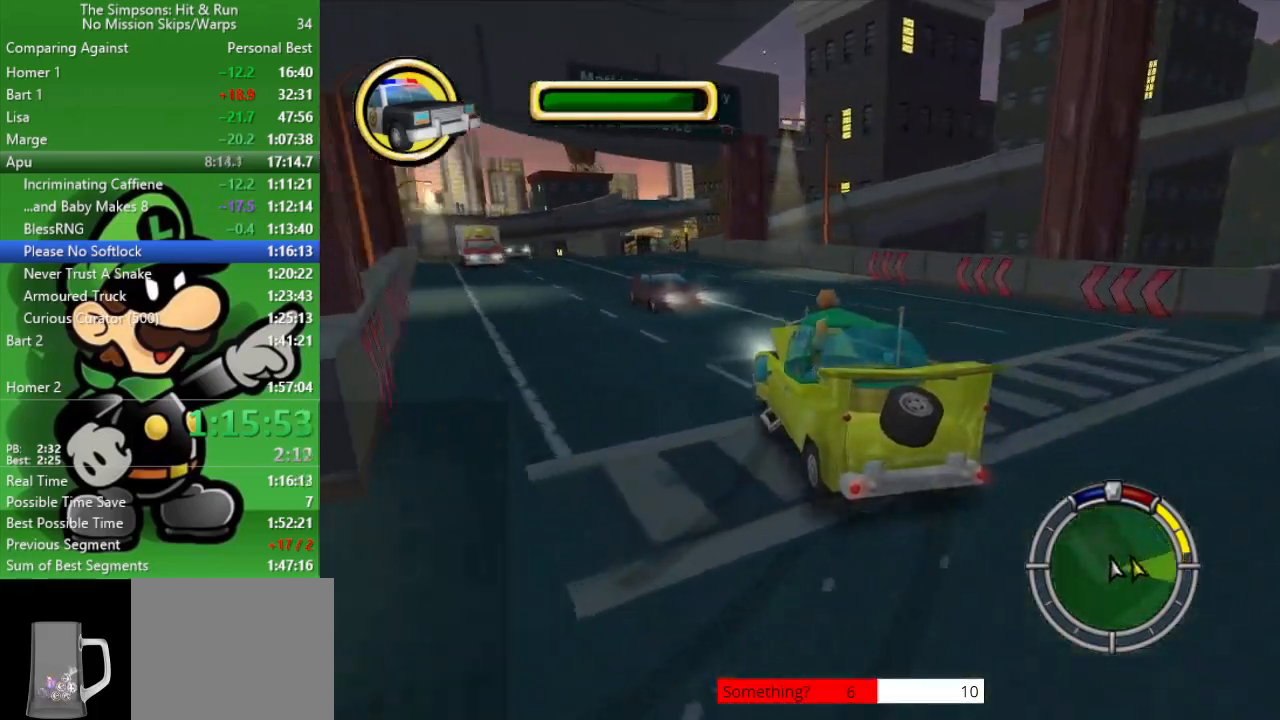
{"buttons": ["CIRCLE"], "left_stick": "center", "right_stick": "center", "events": [[150, "CIRCLE", "up"], [250, "CIRCLE", "down"], [500, "left_stick", "center"]]}
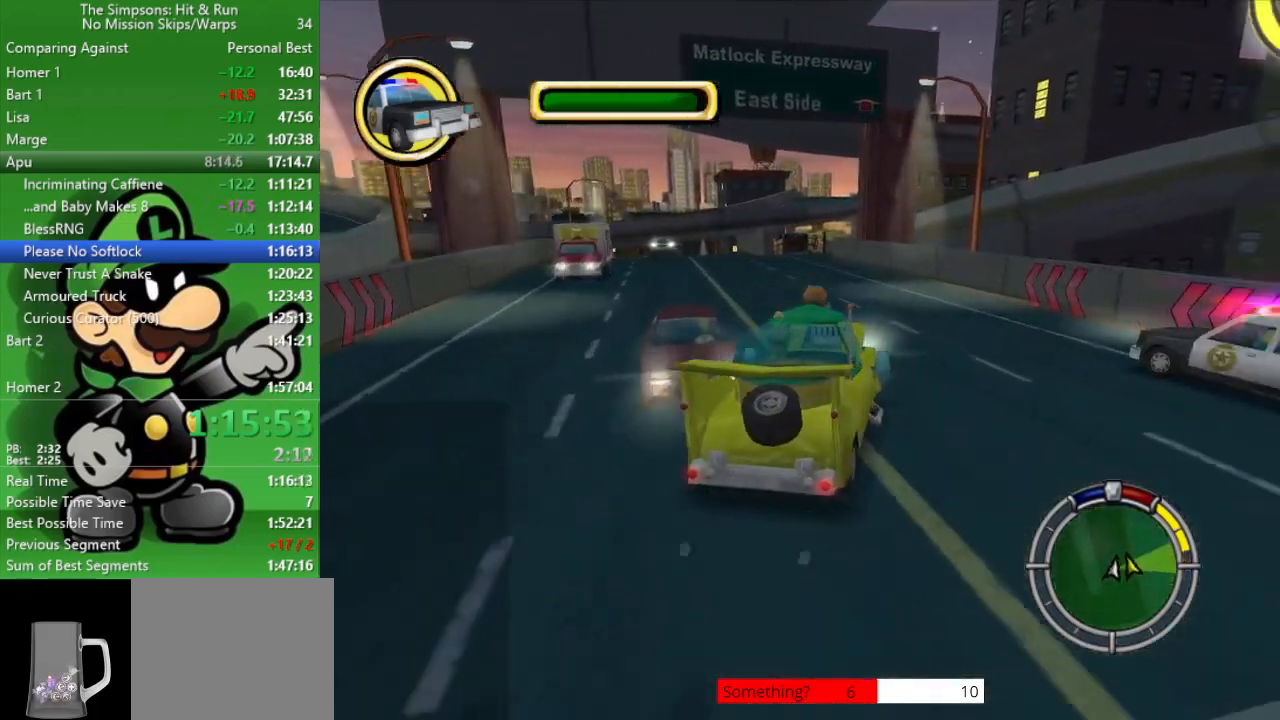
{"buttons": ["CIRCLE"], "left_stick": "up-left", "right_stick": "center", "events": [[100, "left_stick", "up-left"], [233, "CIRCLE", "up"], [317, "CIRCLE", "down"]]}
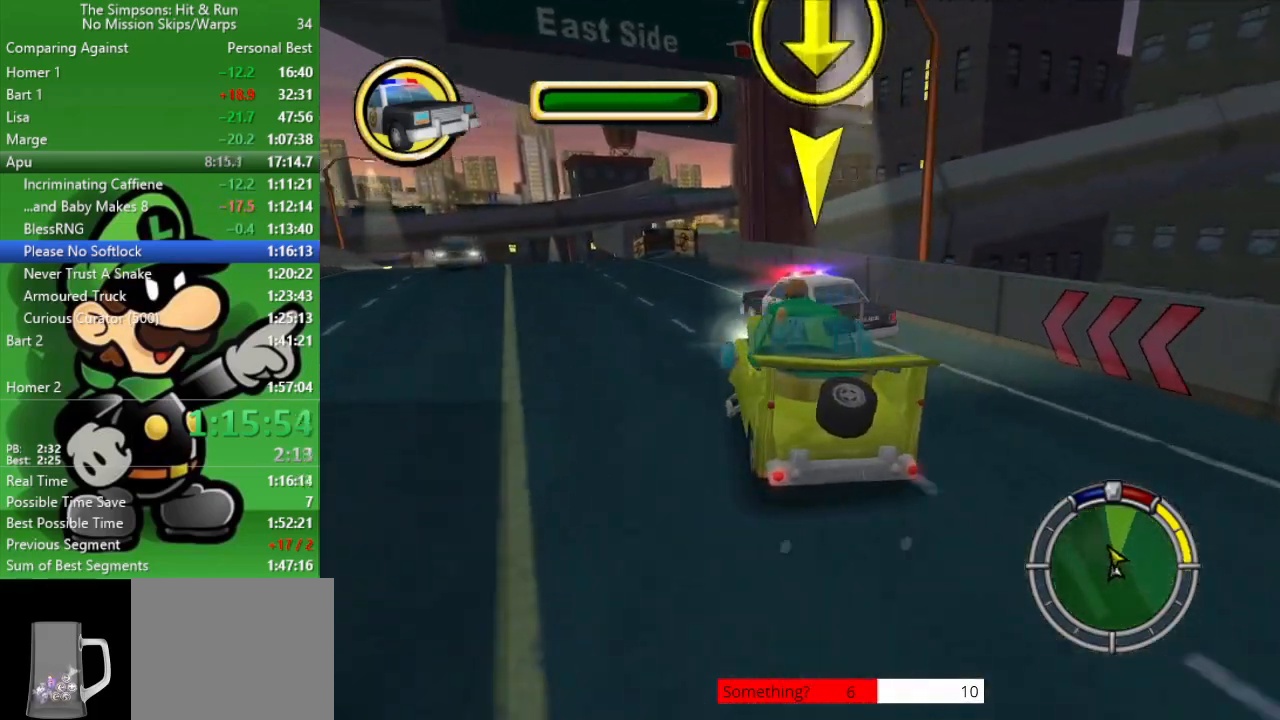
{"buttons": ["CIRCLE"], "left_stick": "center", "right_stick": "center", "events": [[150, "left_stick", "center"]]}
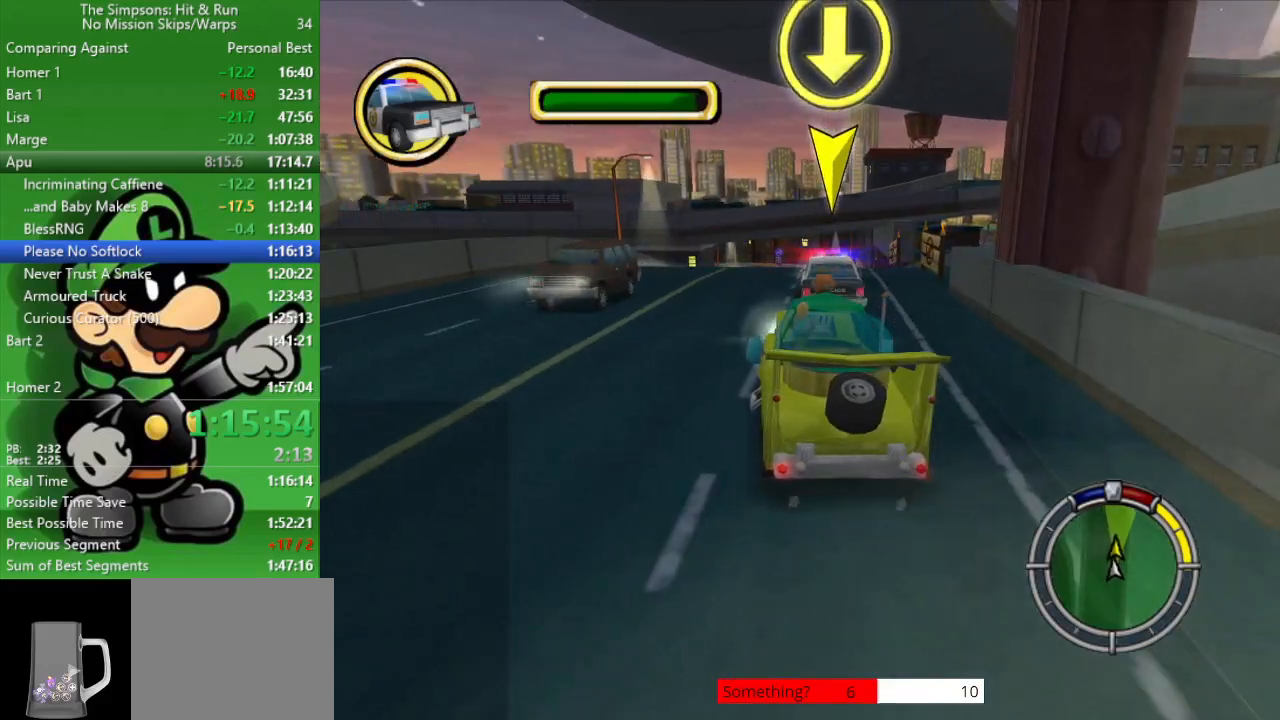
{"buttons": ["CIRCLE"], "left_stick": "center", "right_stick": "center", "events": [[317, "R1", "down"], [400, "R1", "up"]]}
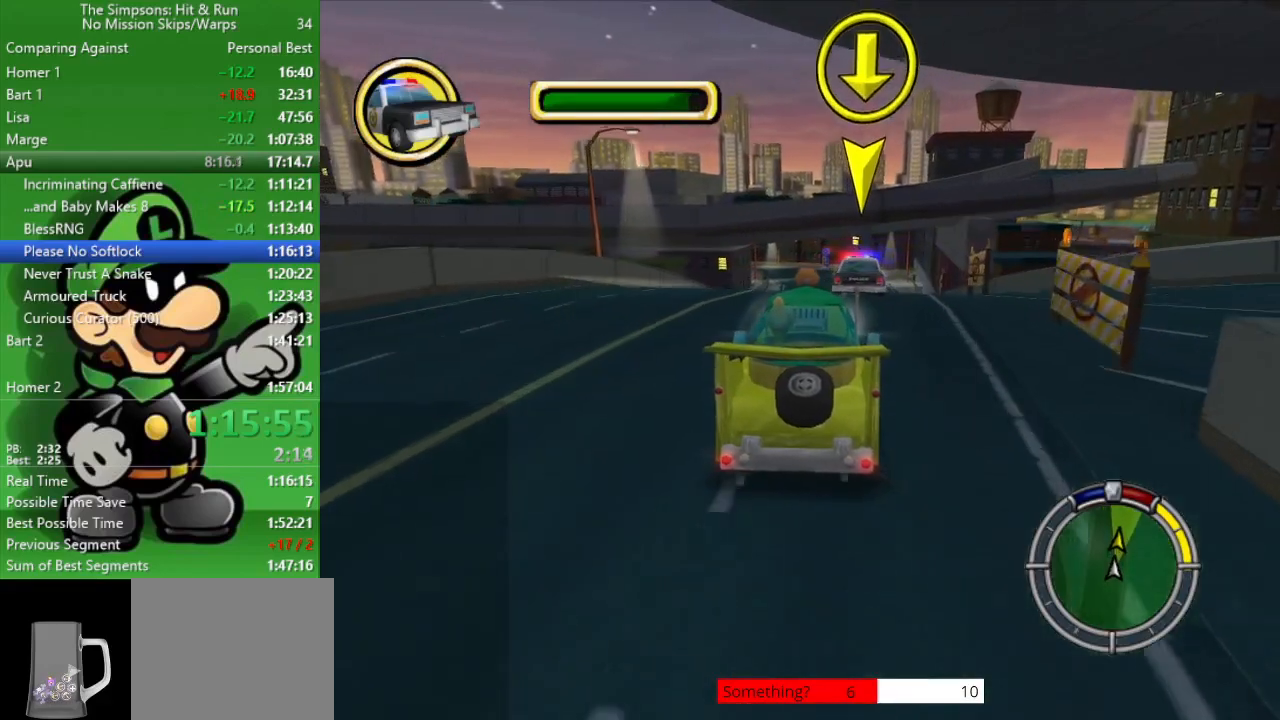
{"buttons": ["CIRCLE"], "left_stick": "center", "right_stick": "center", "events": [[17, "R1", "down"], [83, "left_stick", "right"], [183, "left_stick", "center"], [217, "R1", "up"]]}
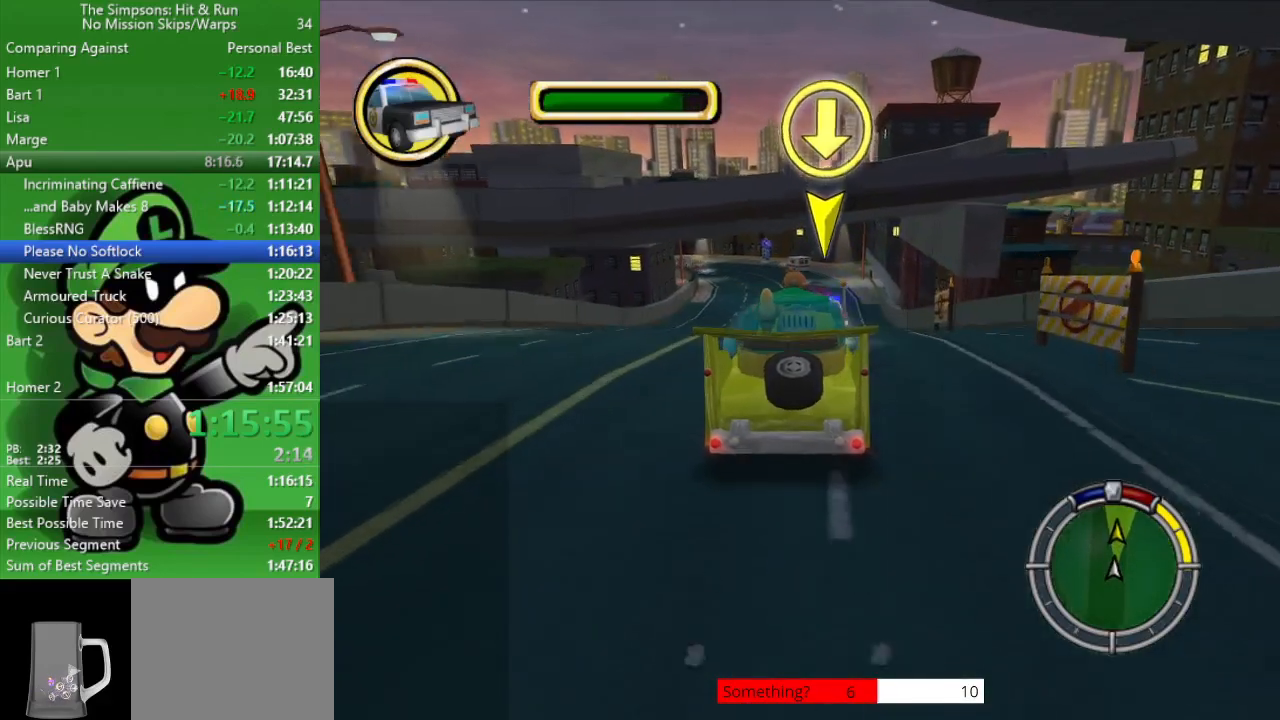
{"buttons": ["CIRCLE"], "left_stick": "center", "right_stick": "center", "events": [[217, "TRIANGLE", "down"], [383, "TRIANGLE", "up"]]}
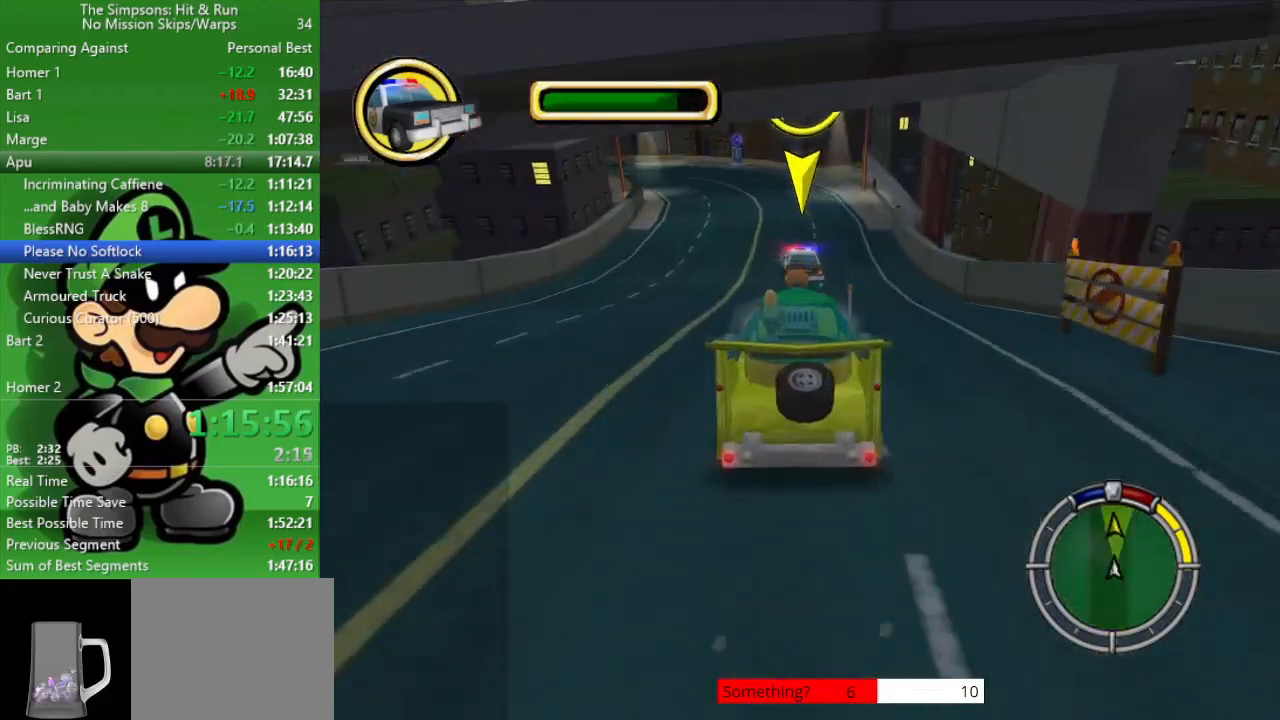
{"buttons": ["CIRCLE"], "left_stick": "center", "right_stick": "center", "events": [[200, "left_stick", "up-left"], [417, "left_stick", "center"]]}
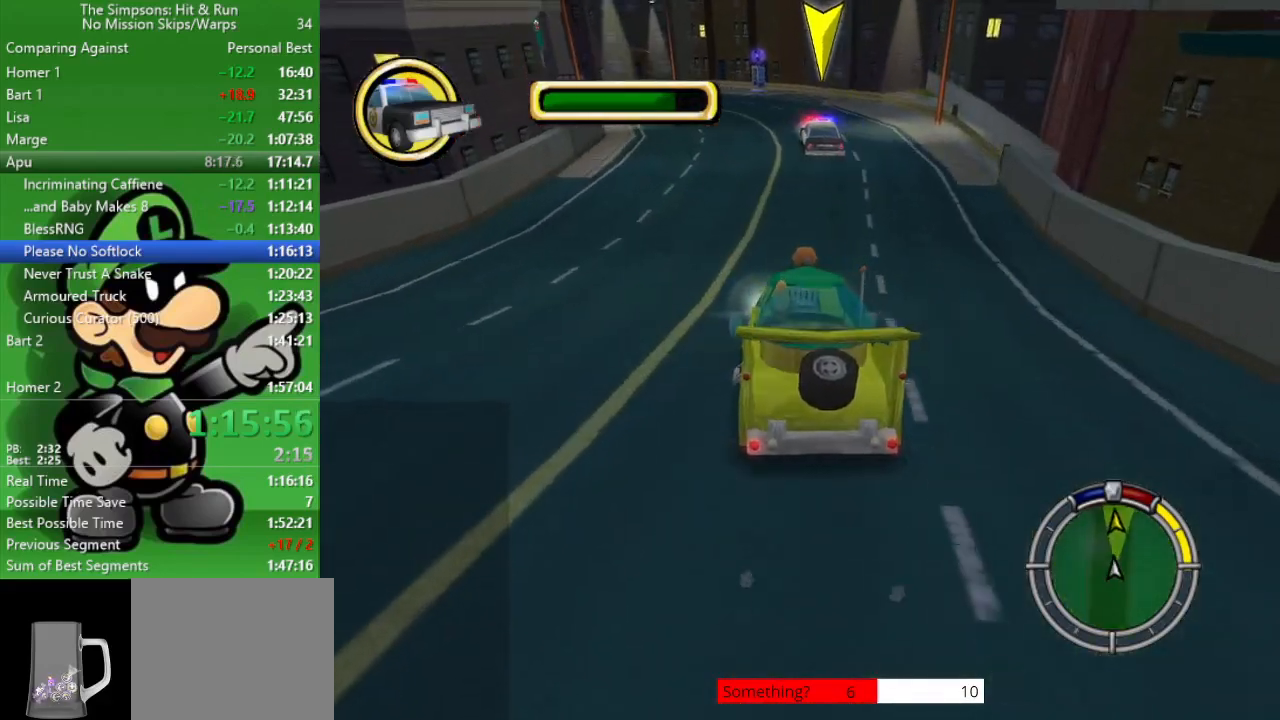
{"buttons": ["CIRCLE"], "left_stick": "up-left", "right_stick": "center", "events": [[17, "R1", "down"], [117, "R1", "up"], [217, "left_stick", "up-left"], [233, "R1", "down"], [333, "R1", "up"]]}
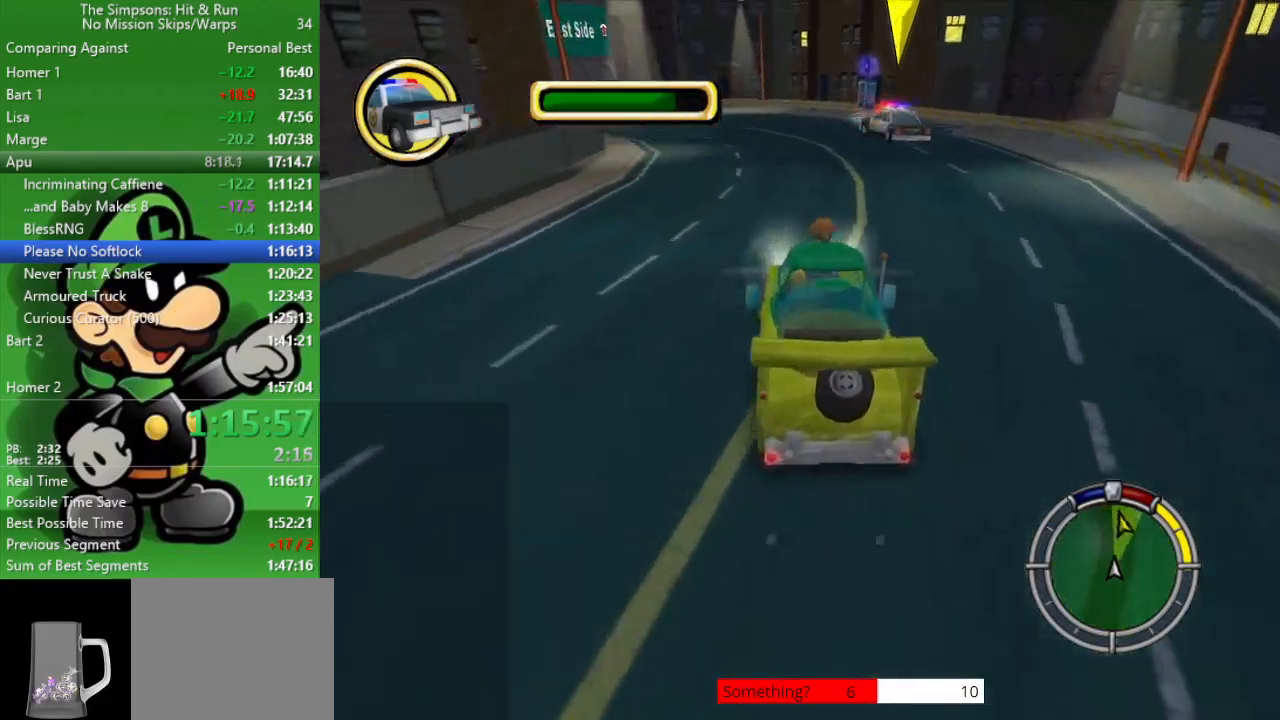
{"buttons": ["CROSS"], "left_stick": "center", "right_stick": "center", "events": [[67, "left_stick", "center"], [200, "CIRCLE", "up"], [233, "left_stick", "up-left"], [433, "CROSS", "down"], [483, "left_stick", "center"]]}
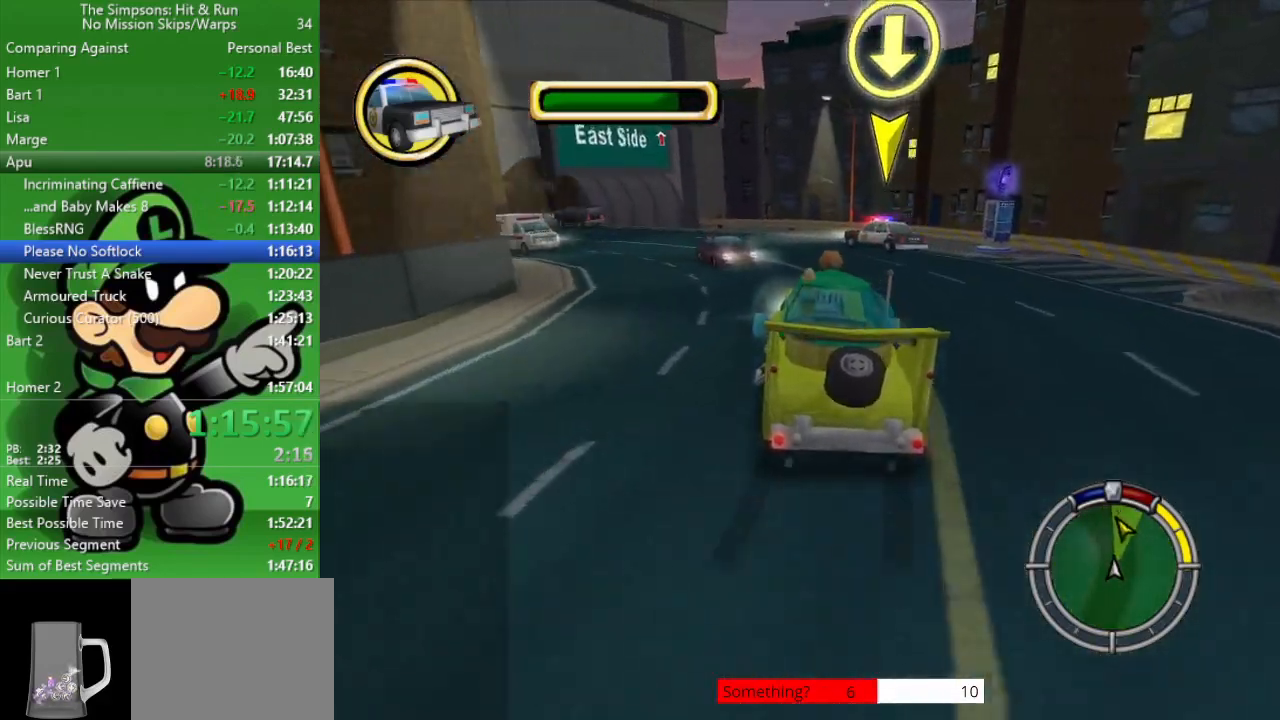
{"buttons": ["CROSS"], "left_stick": "up-left", "right_stick": "center", "events": [[83, "left_stick", "right"], [200, "left_stick", "center"], [283, "left_stick", "up-left"]]}
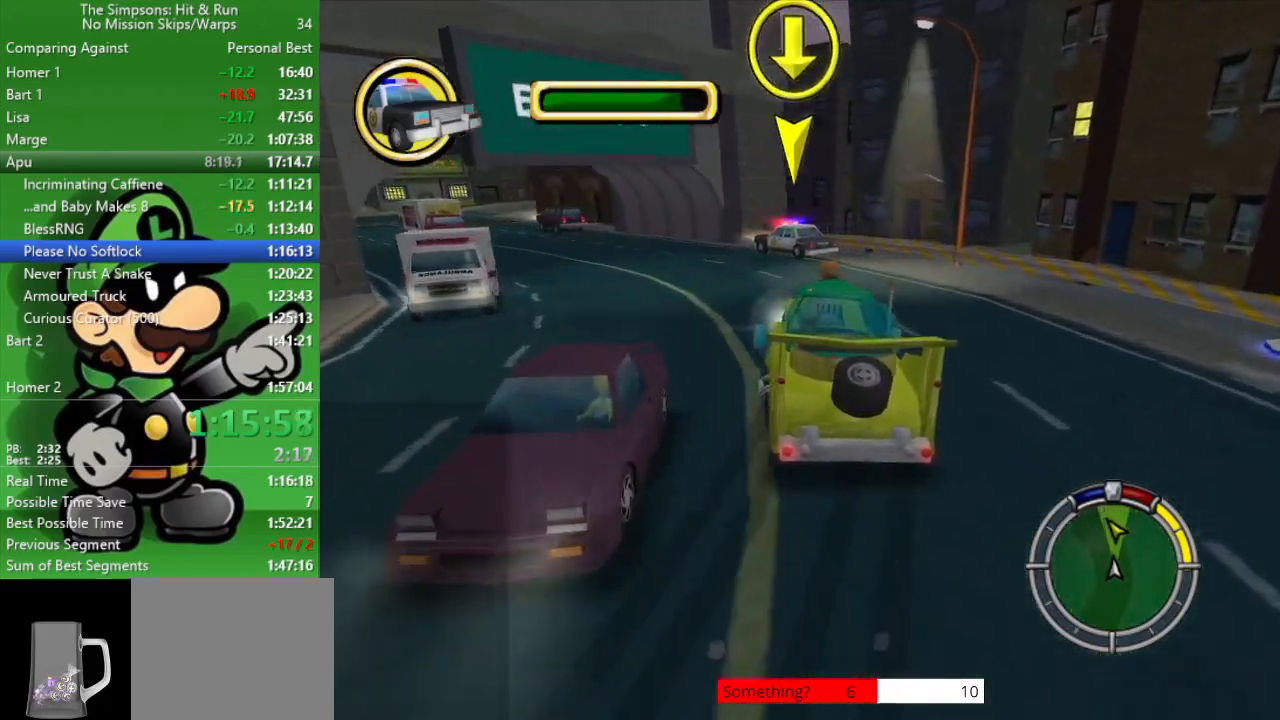
{"buttons": ["CIRCLE"], "left_stick": "center", "right_stick": "center", "events": [[317, "CROSS", "up"], [433, "left_stick", "center"], [467, "CIRCLE", "down"]]}
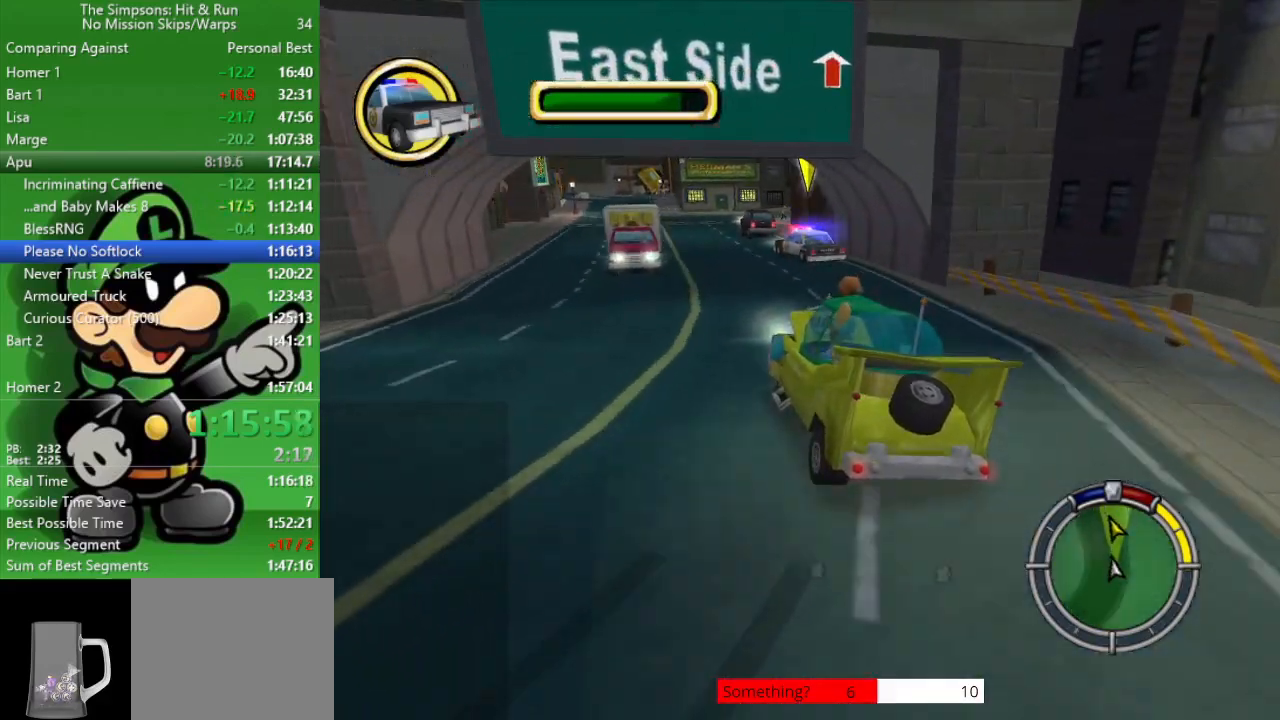
{"buttons": ["CIRCLE"], "left_stick": "center", "right_stick": "center", "events": []}
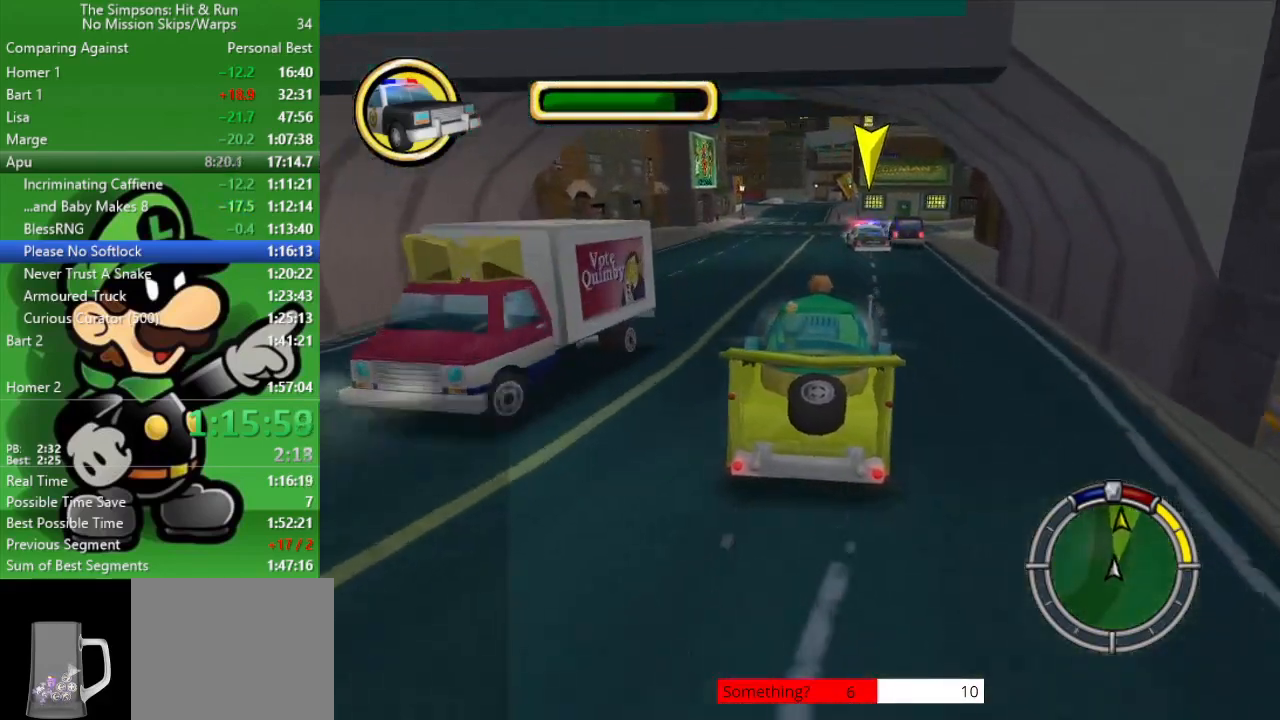
{"buttons": ["CIRCLE"], "left_stick": "center", "right_stick": "center", "events": [[33, "left_stick", "up-left"], [183, "left_stick", "center"]]}
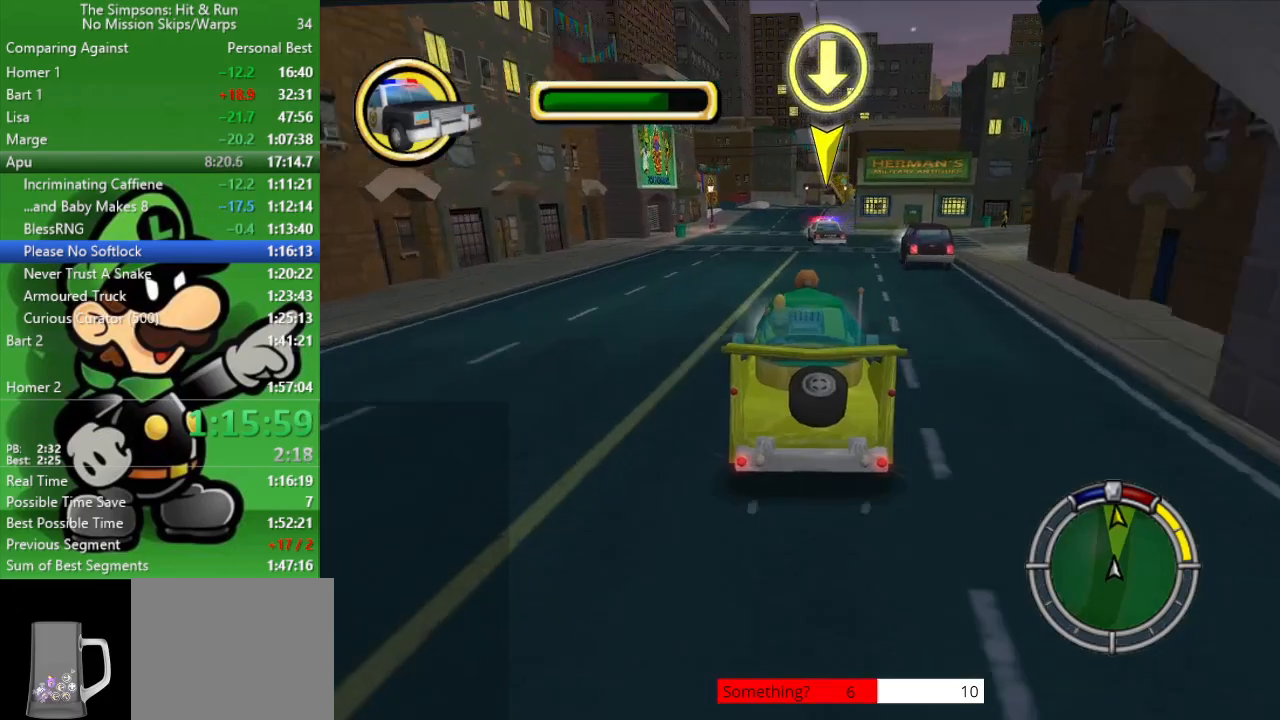
{"buttons": ["CIRCLE"], "left_stick": "center", "right_stick": "center", "events": [[83, "left_stick", "up-left"], [267, "left_stick", "center"]]}
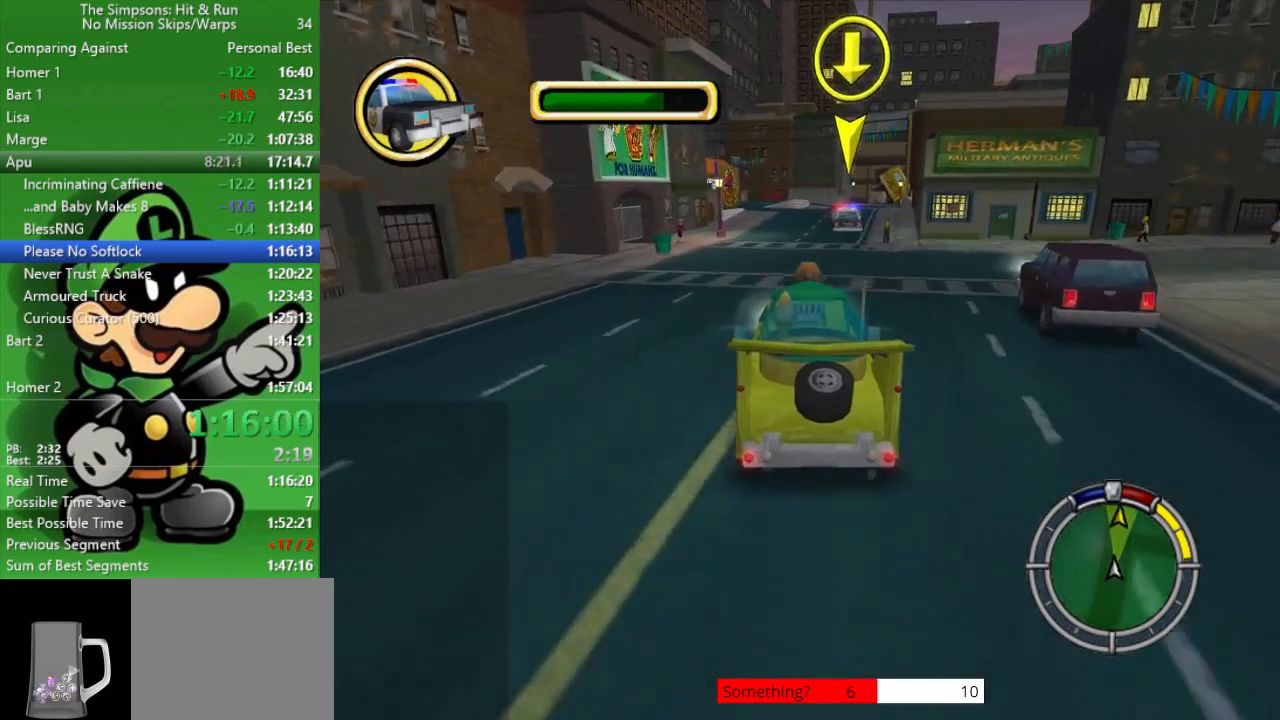
{"buttons": ["CIRCLE"], "left_stick": "center", "right_stick": "center", "events": [[83, "left_stick", "right"], [233, "left_stick", "center"]]}
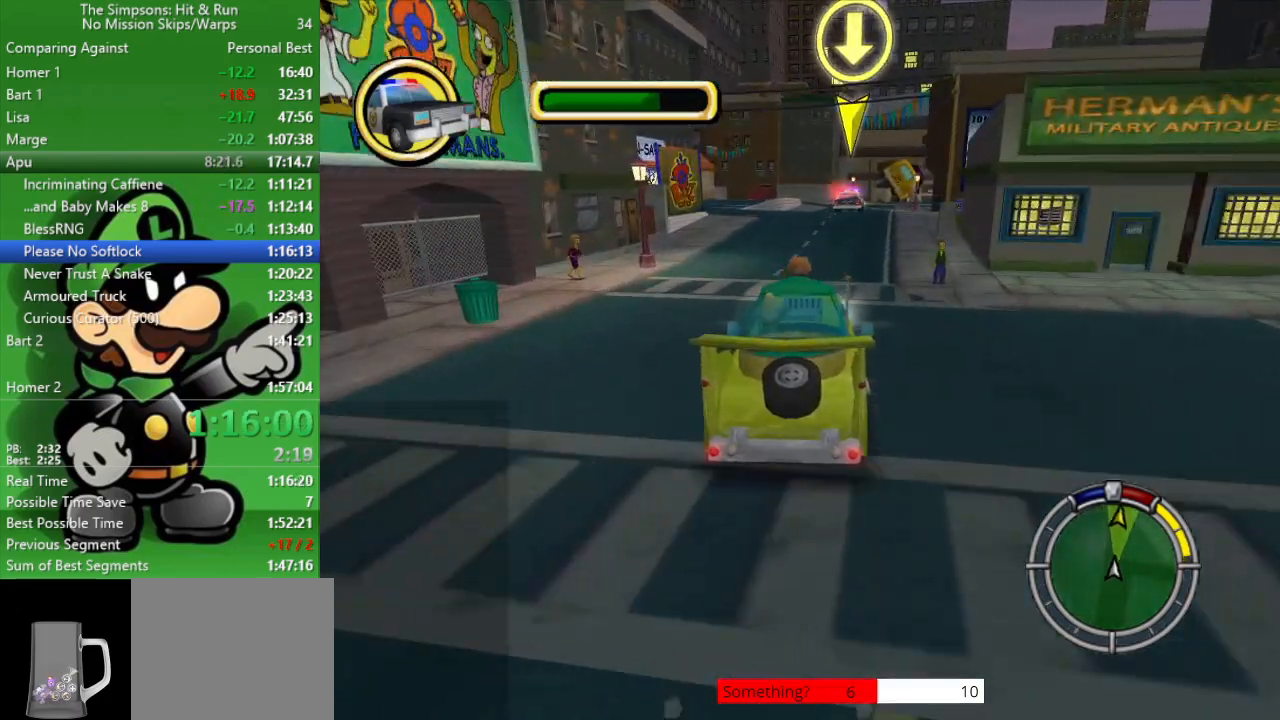
{"buttons": ["CIRCLE"], "left_stick": "right", "right_stick": "center", "events": [[467, "left_stick", "right"]]}
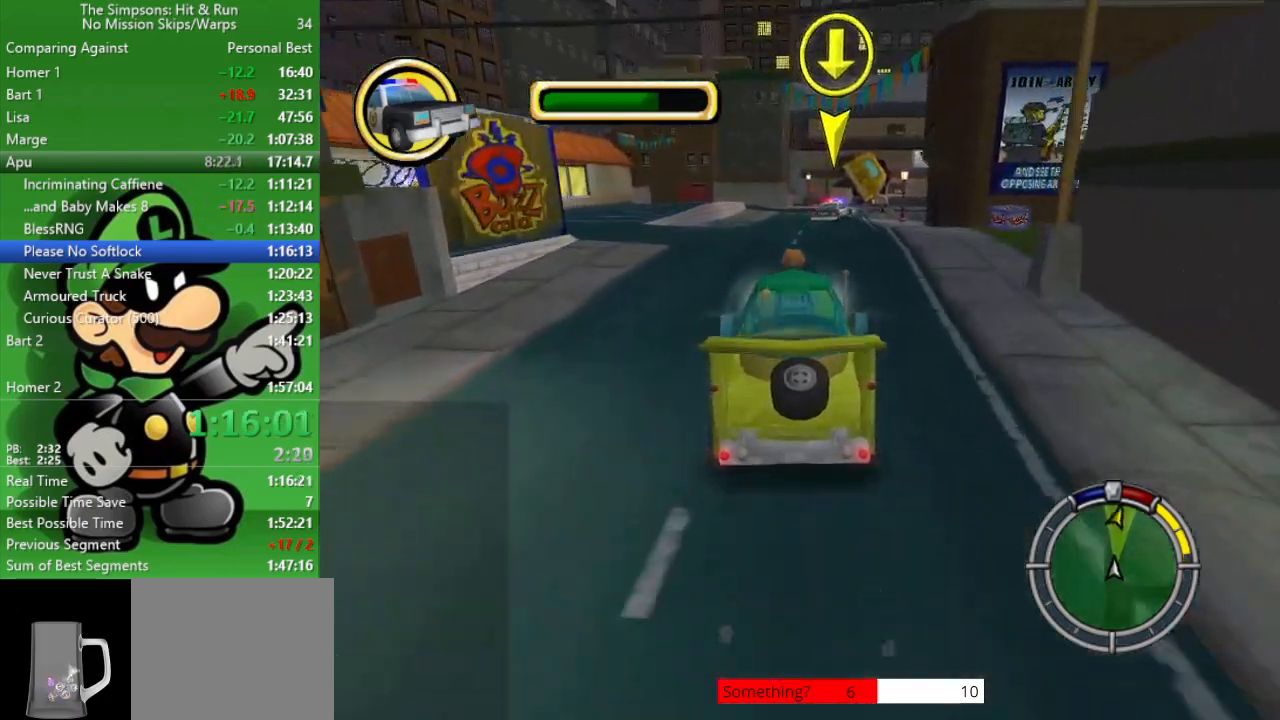
{"buttons": ["CIRCLE"], "left_stick": "right", "right_stick": "center", "events": [[150, "left_stick", "center"], [400, "left_stick", "right"]]}
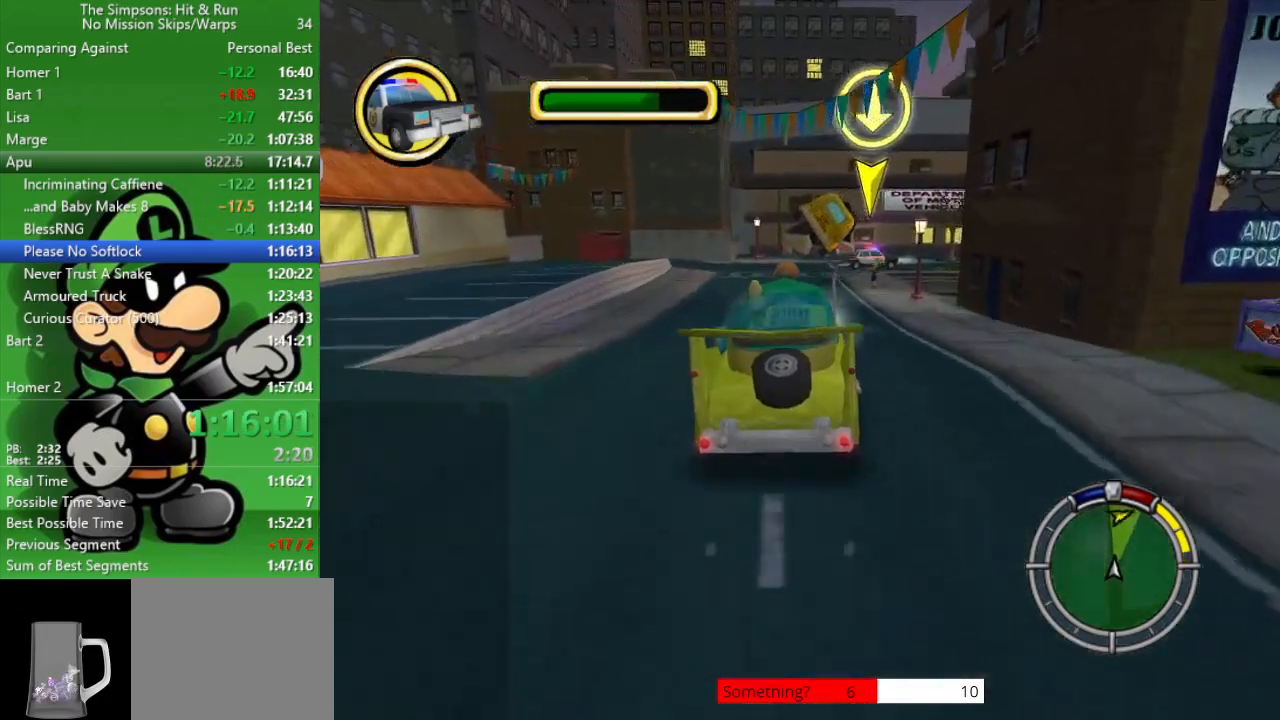
{"buttons": ["CIRCLE"], "left_stick": "right", "right_stick": "center", "events": [[17, "left_stick", "center"], [267, "left_stick", "right"]]}
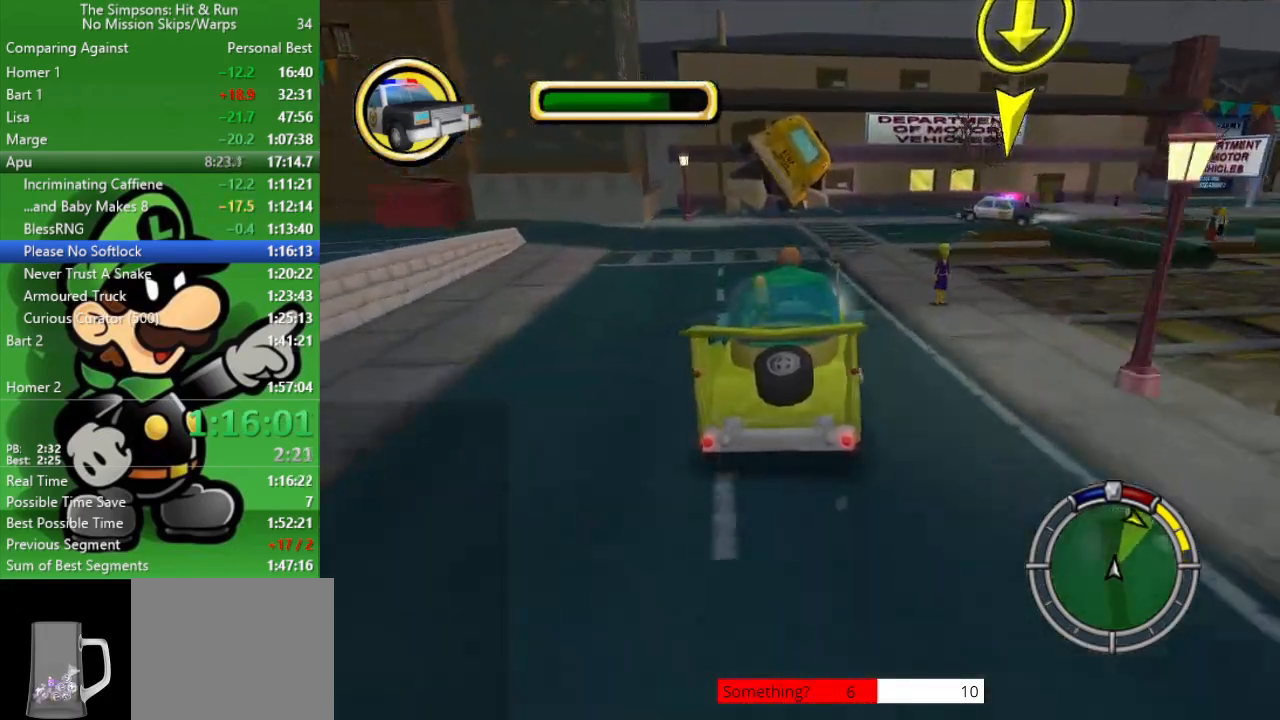
{"buttons": ["CROSS"], "left_stick": "right", "right_stick": "center", "events": [[283, "left_stick", "center"], [333, "CIRCLE", "up"], [333, "left_stick", "right"], [450, "CROSS", "down"]]}